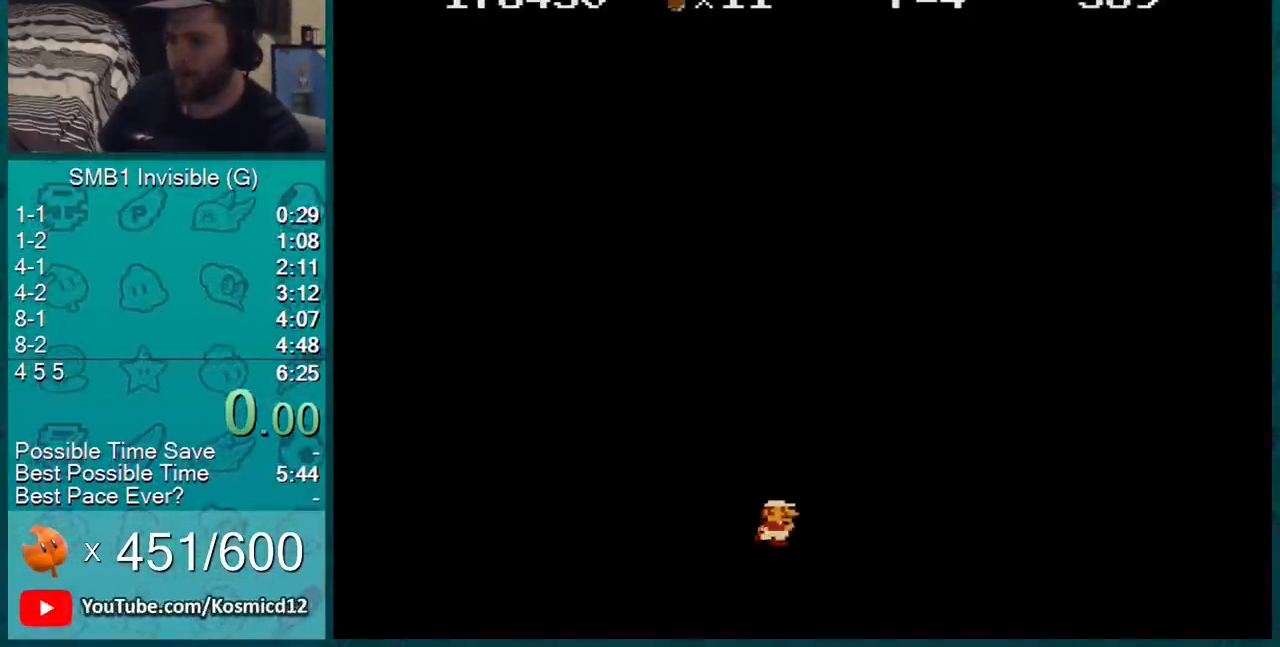
Gameplay with a controller (Nintendo layout); each line is a JSON object with the inputs held at the frame after it. "events" lists button and stick changes between this image and that frame as [ms after this image, input, new state], when the widget could be followed in between. Not read: L3 R3.
{"buttons": ["B", "DPAD_RIGHT"], "events": []}
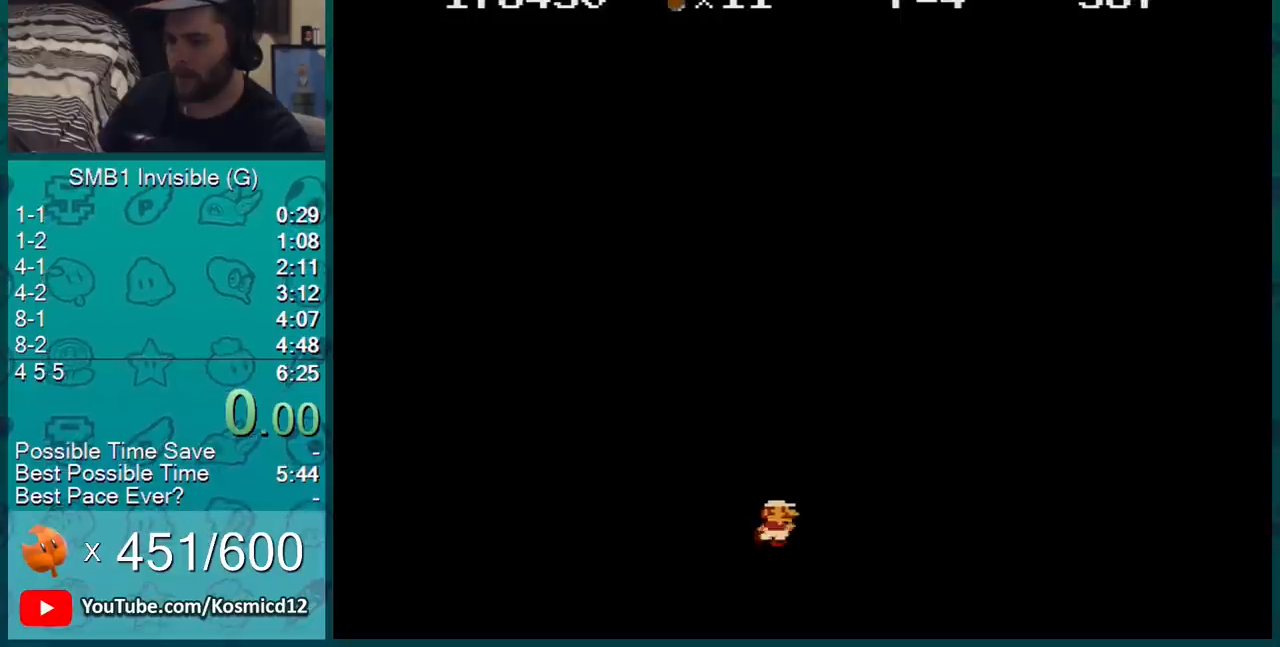
{"buttons": ["A", "B", "DPAD_RIGHT"], "events": [[183, "A", "down"]]}
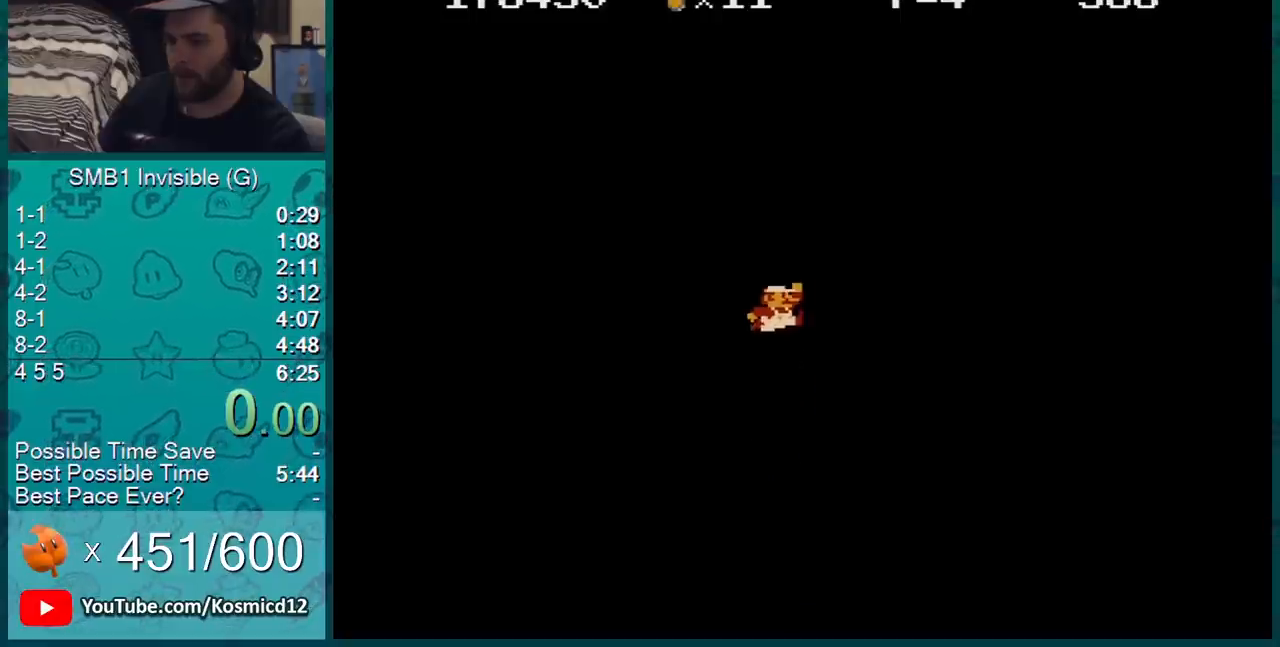
{"buttons": ["B", "DPAD_RIGHT"], "events": [[217, "A", "up"]]}
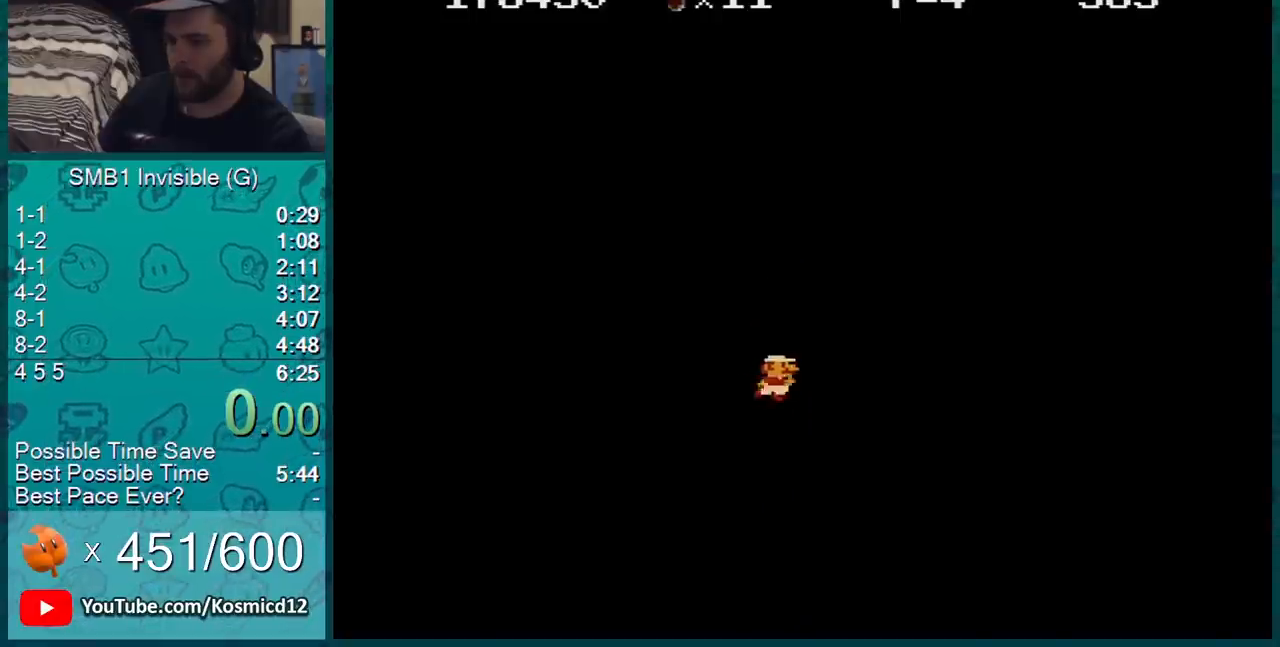
{"buttons": ["B", "DPAD_RIGHT"], "events": []}
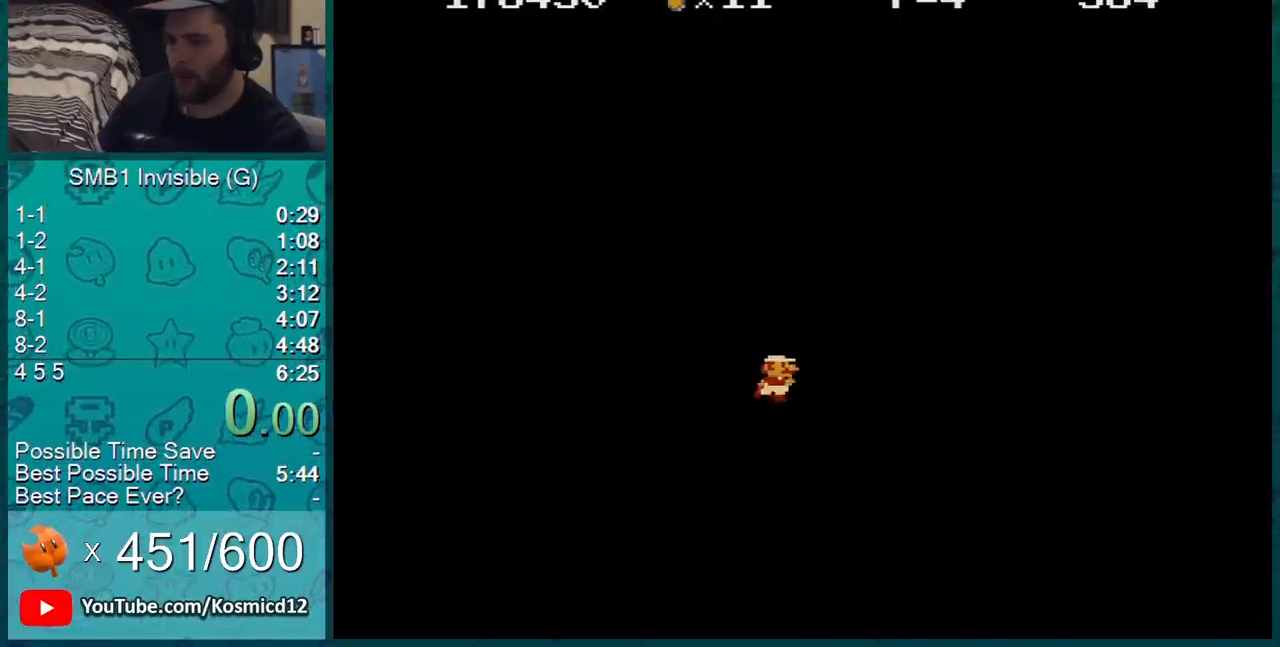
{"buttons": ["A", "B", "DPAD_RIGHT"], "events": [[434, "A", "down"]]}
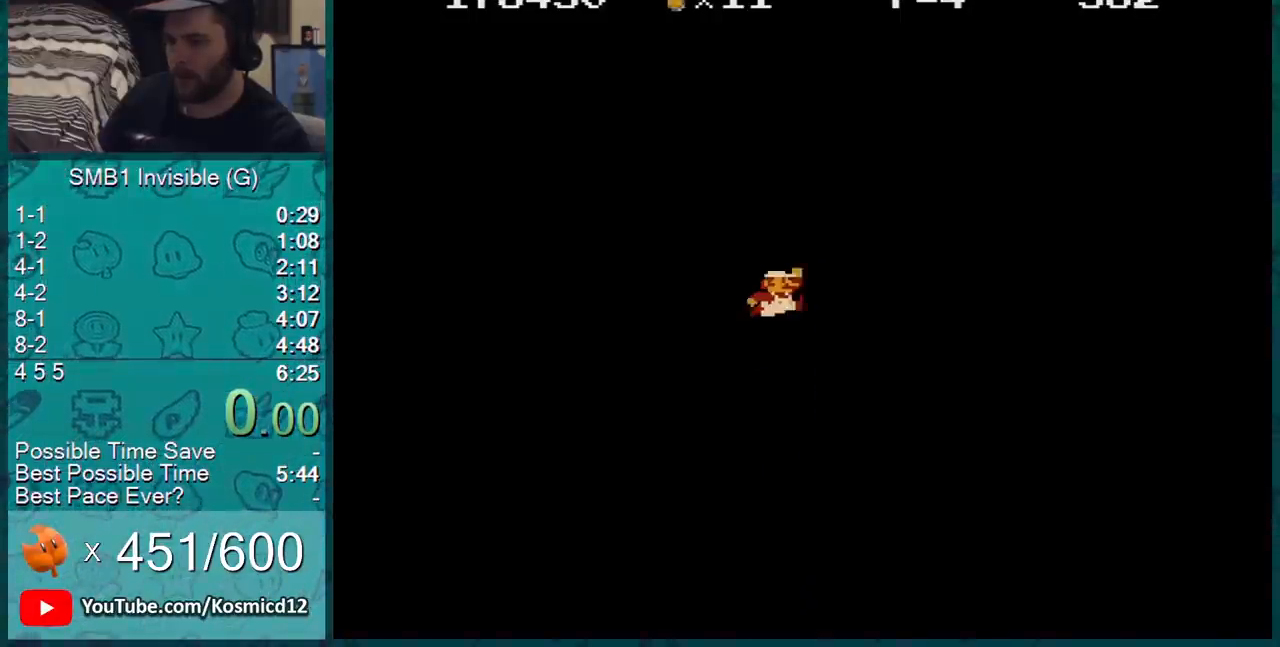
{"buttons": ["A", "B", "DPAD_RIGHT"], "events": []}
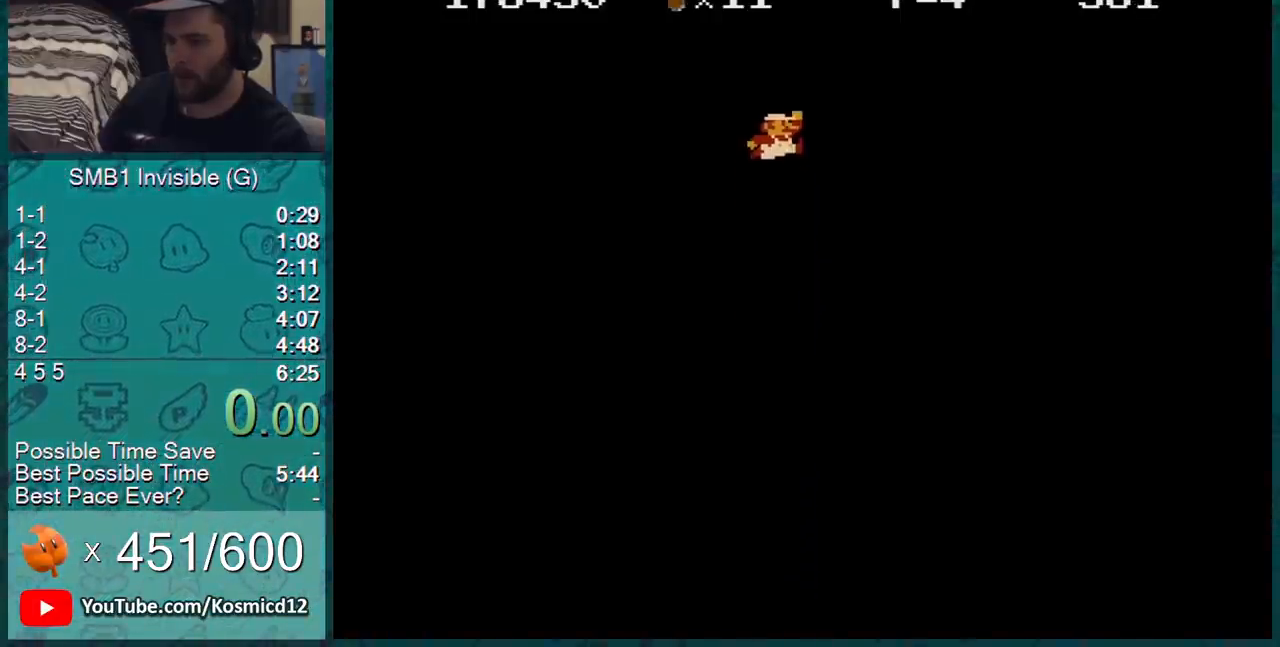
{"buttons": ["B", "DPAD_RIGHT"], "events": [[84, "A", "up"]]}
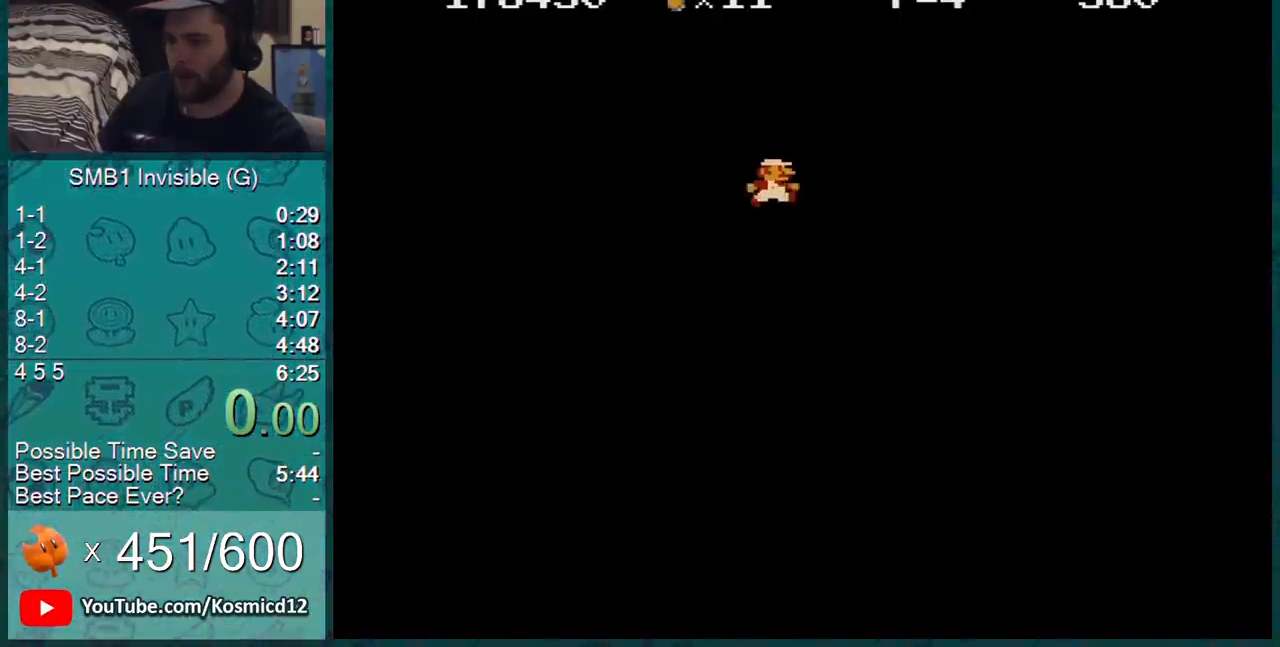
{"buttons": ["B", "DPAD_RIGHT"], "events": []}
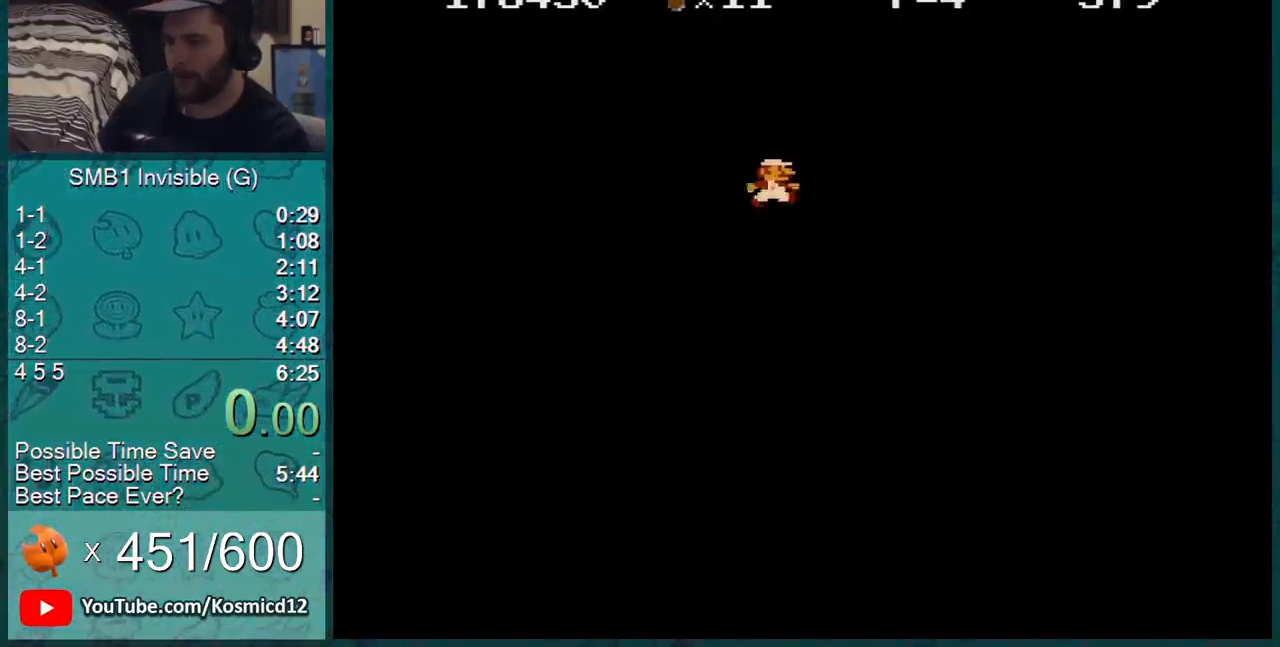
{"buttons": ["B", "DPAD_RIGHT"], "events": []}
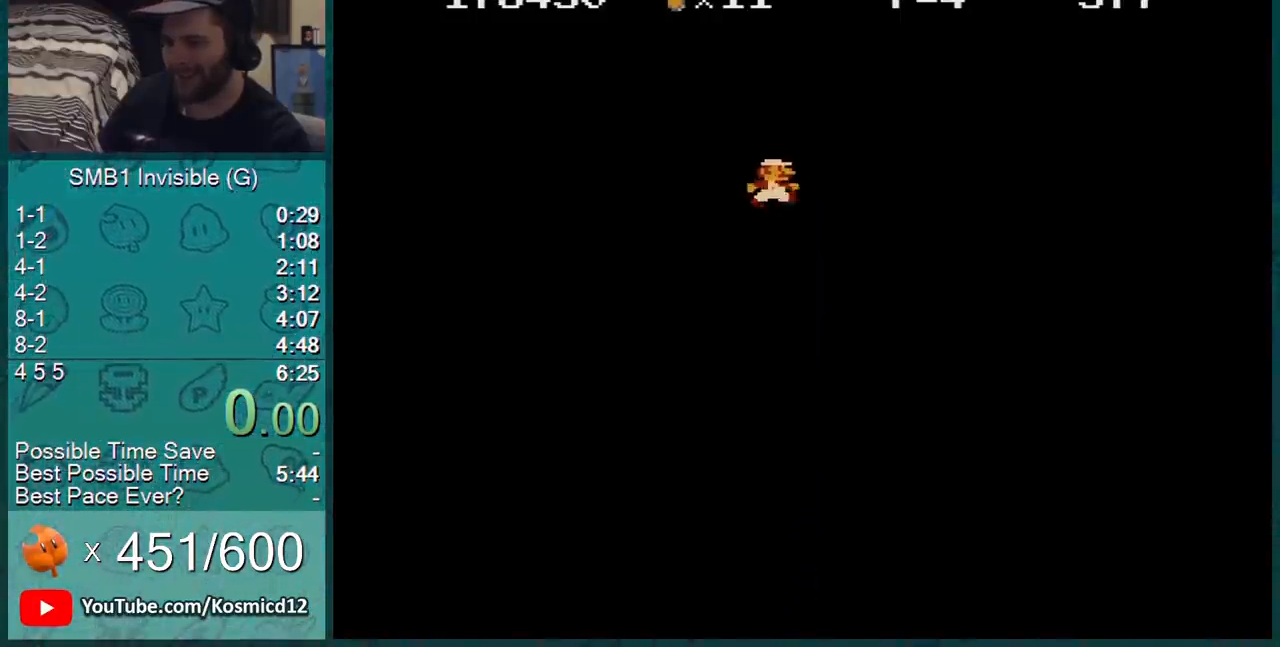
{"buttons": ["B", "DPAD_RIGHT"], "events": []}
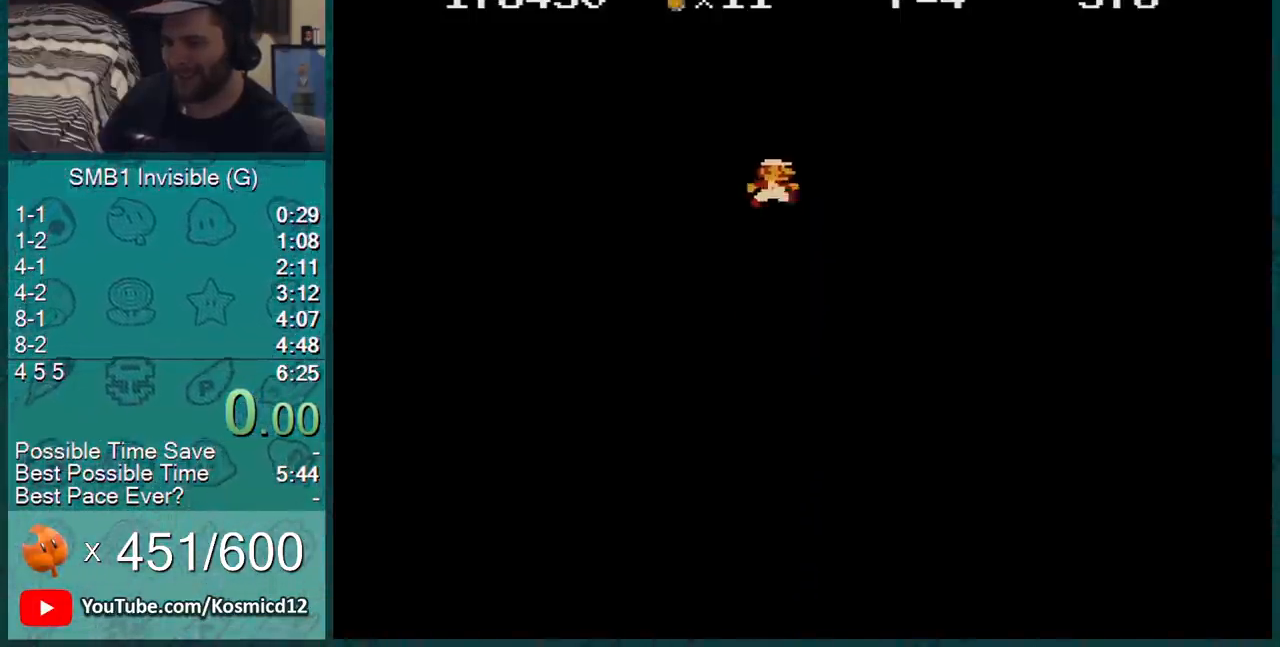
{"buttons": ["B", "DPAD_RIGHT"], "events": []}
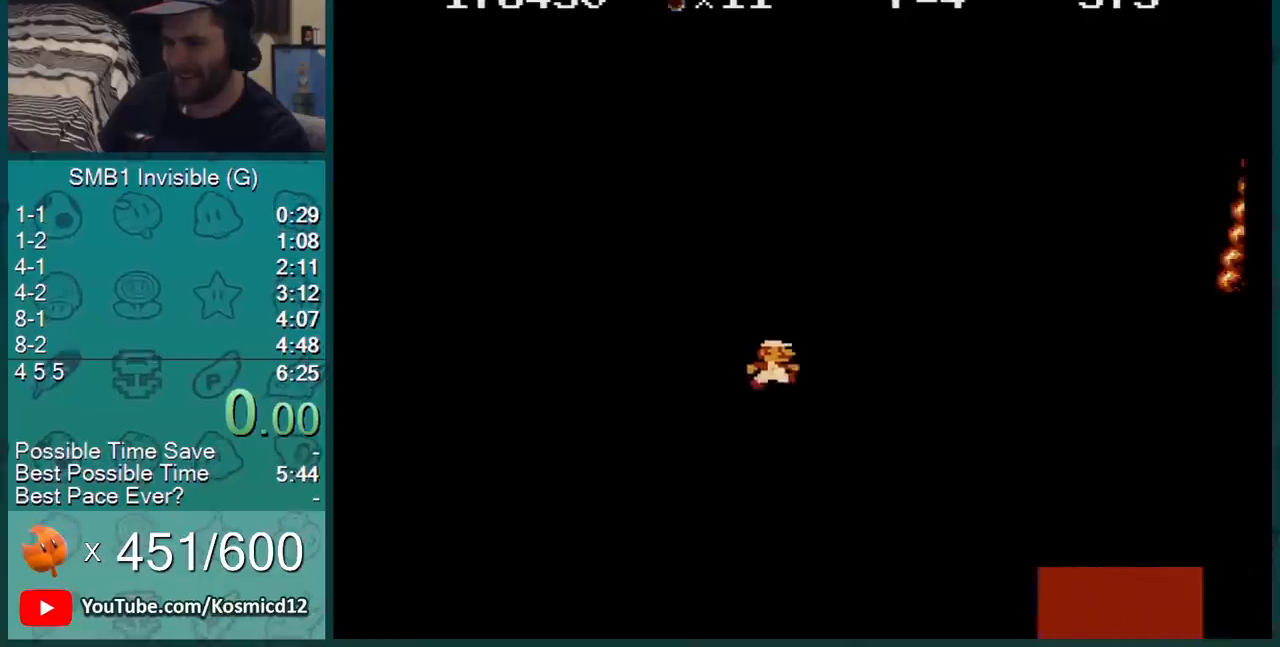
{"buttons": ["A", "B", "DPAD_RIGHT"], "events": [[83, "A", "down"]]}
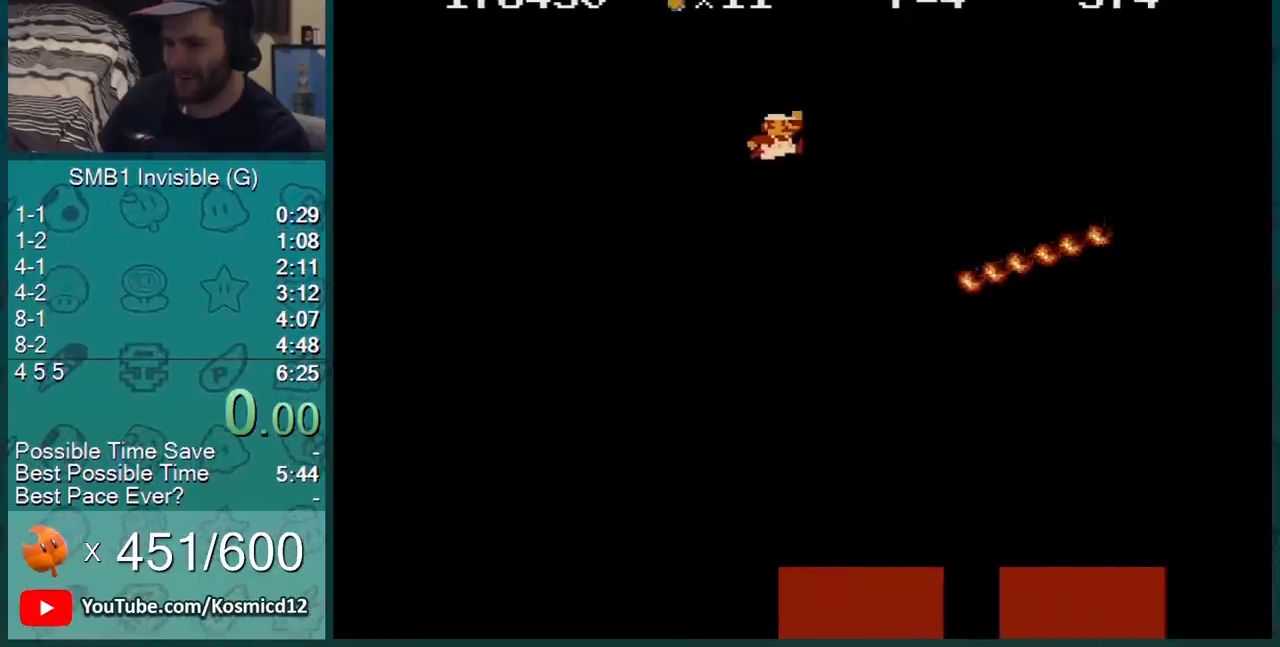
{"buttons": ["B", "DPAD_RIGHT"], "events": [[200, "A", "up"]]}
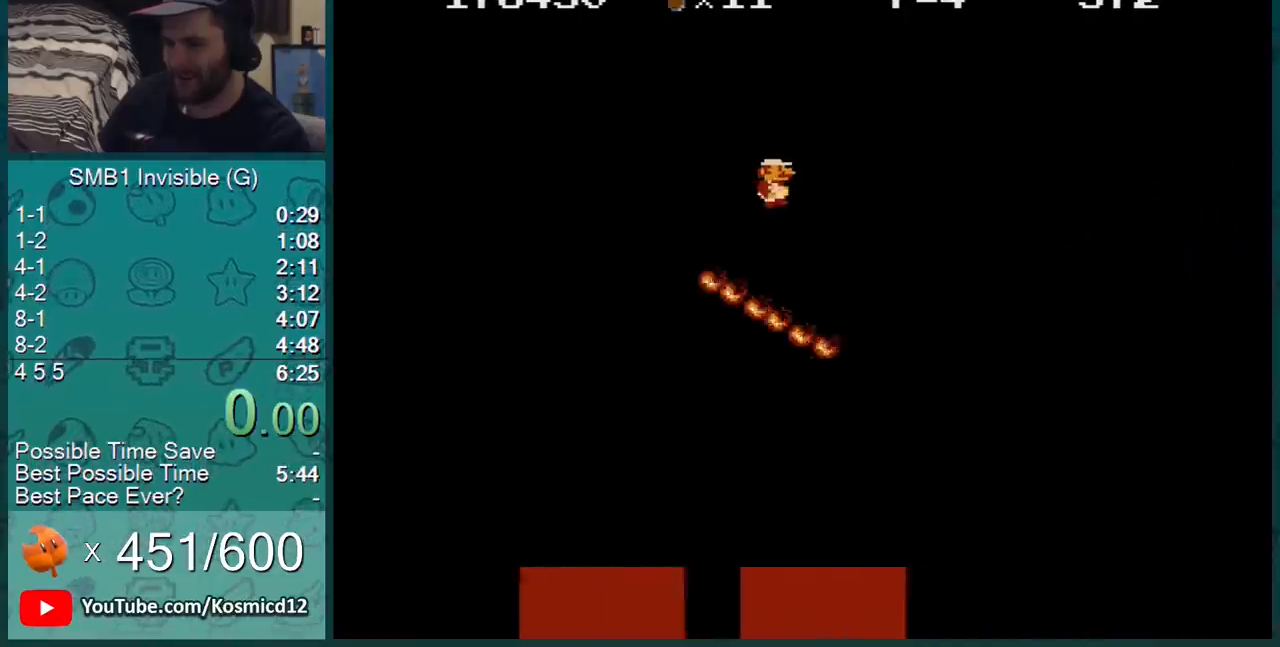
{"buttons": ["B", "DPAD_RIGHT"], "events": []}
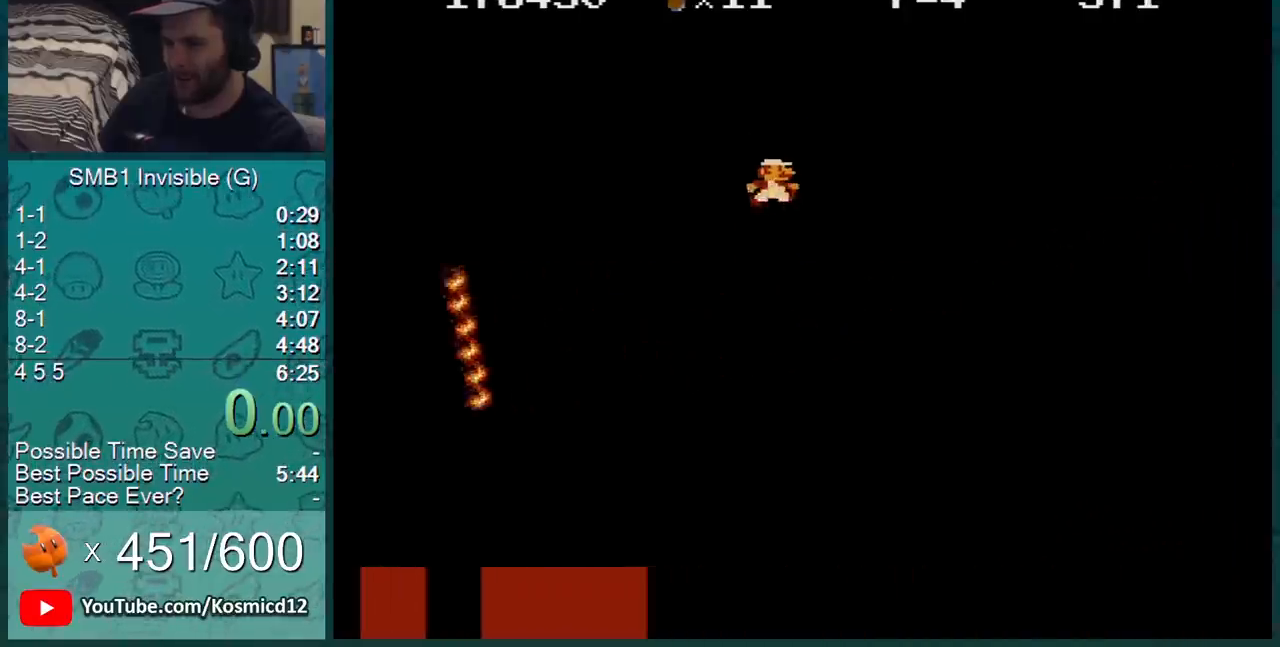
{"buttons": ["B", "DPAD_RIGHT"], "events": []}
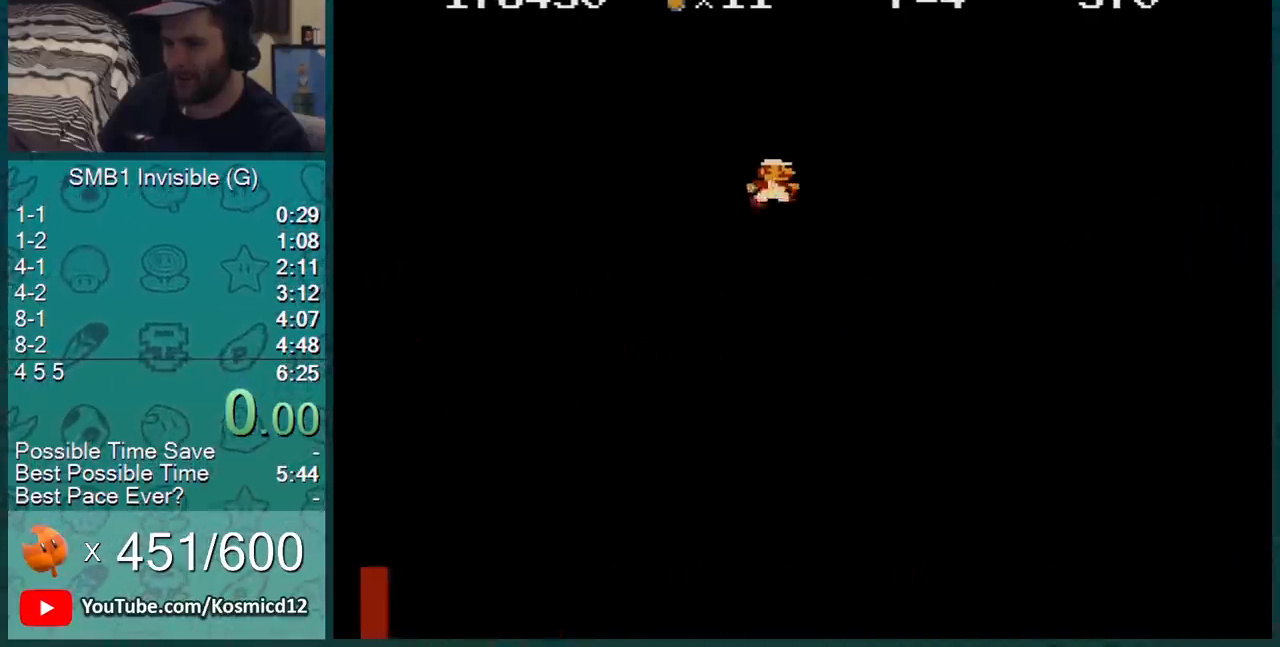
{"buttons": ["B", "DPAD_RIGHT"], "events": []}
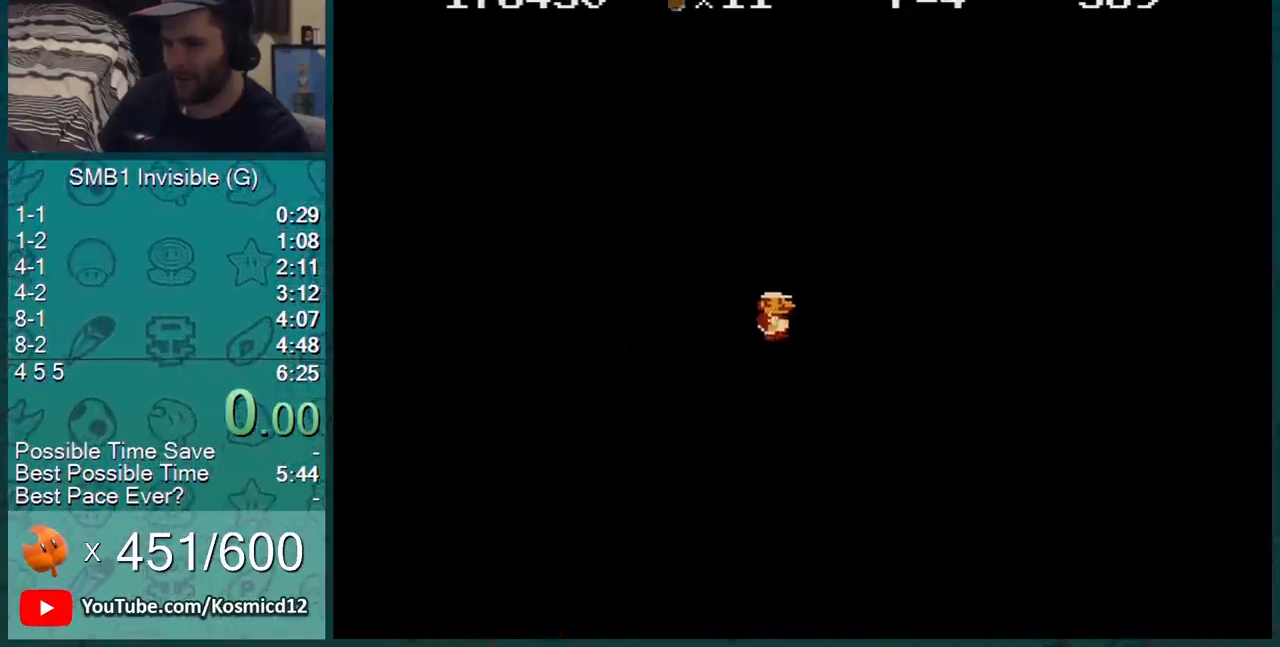
{"buttons": ["B"], "events": [[384, "DPAD_RIGHT", "up"]]}
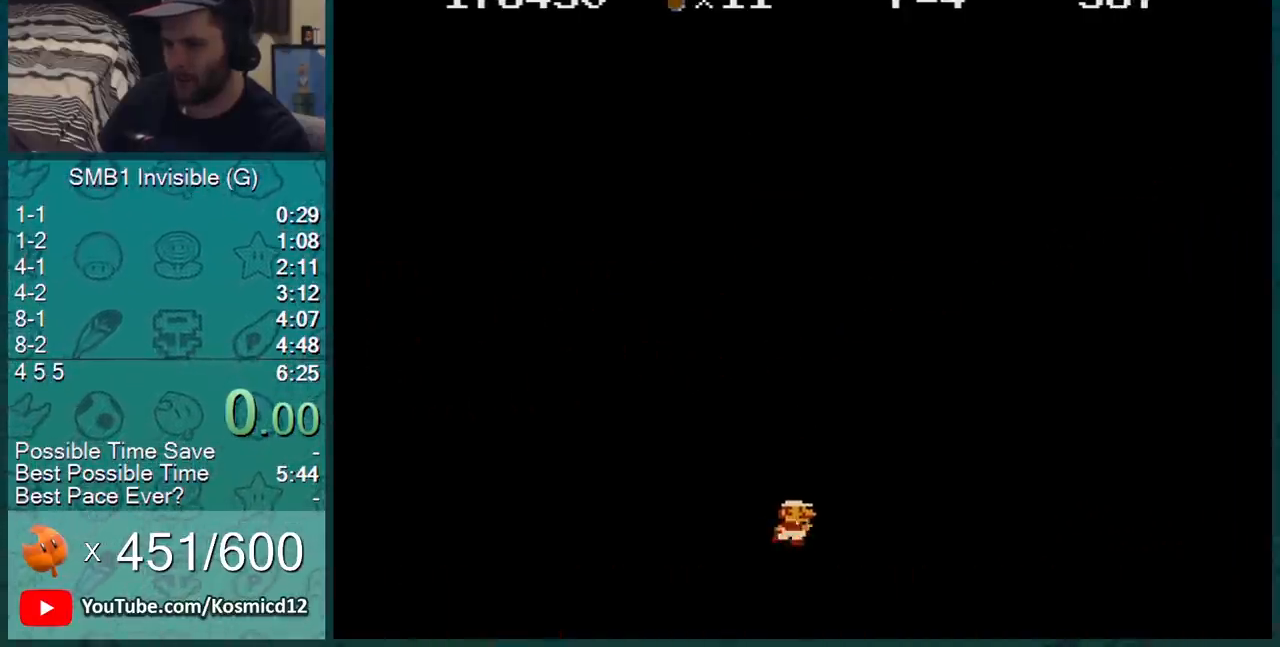
{"buttons": ["B"], "events": [[200, "A", "down"], [467, "A", "up"]]}
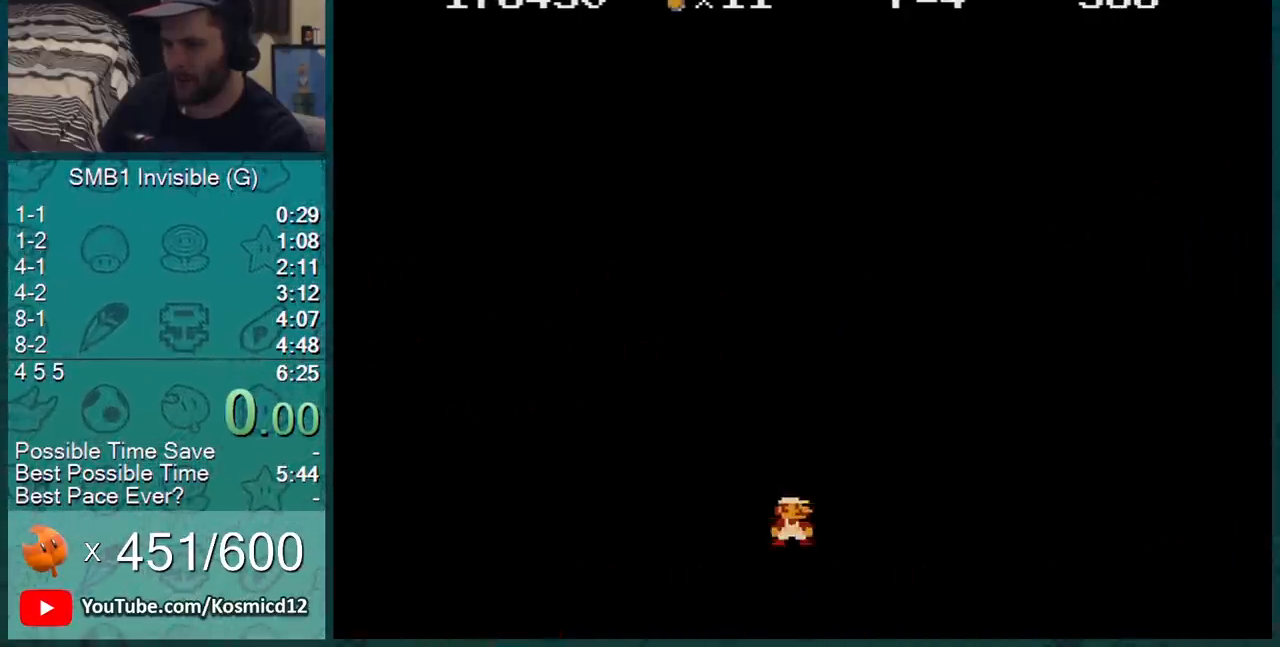
{"buttons": ["B"], "events": [[34, "DPAD_RIGHT", "down"], [184, "A", "down"], [217, "B", "up"], [217, "DPAD_RIGHT", "up"], [284, "B", "down"], [317, "A", "up"]]}
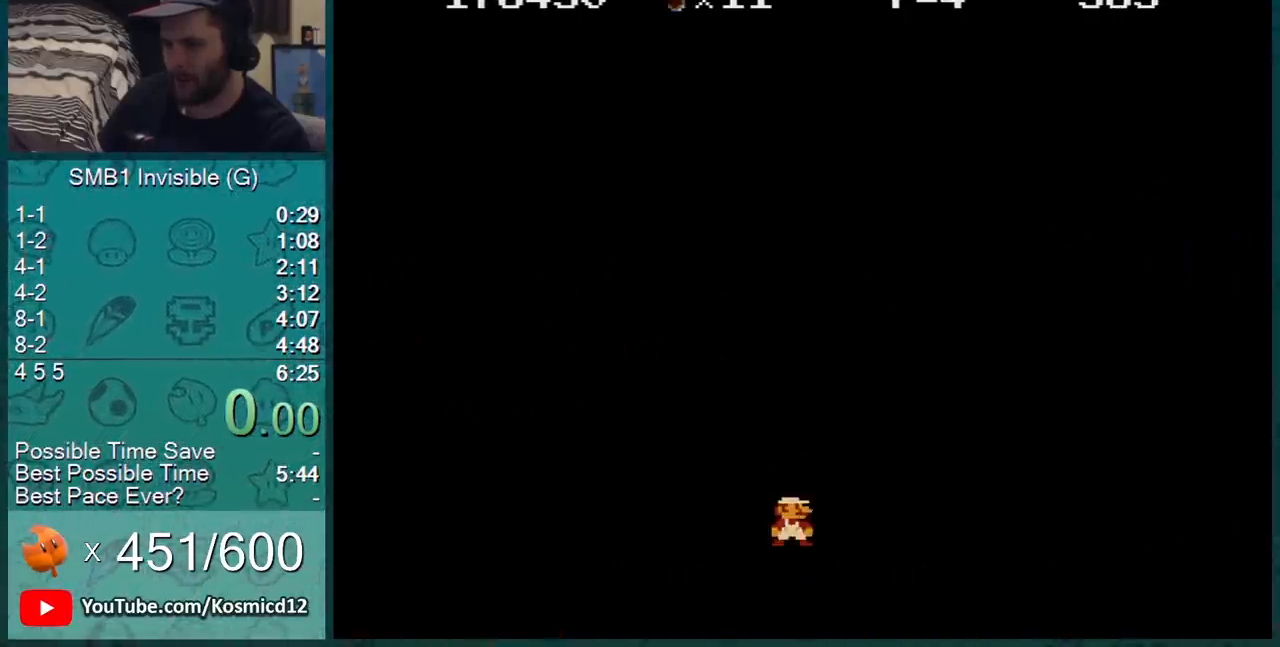
{"buttons": ["B"], "events": [[33, "DPAD_RIGHT", "down"], [133, "A", "down"], [250, "A", "up"], [317, "DPAD_RIGHT", "up"]]}
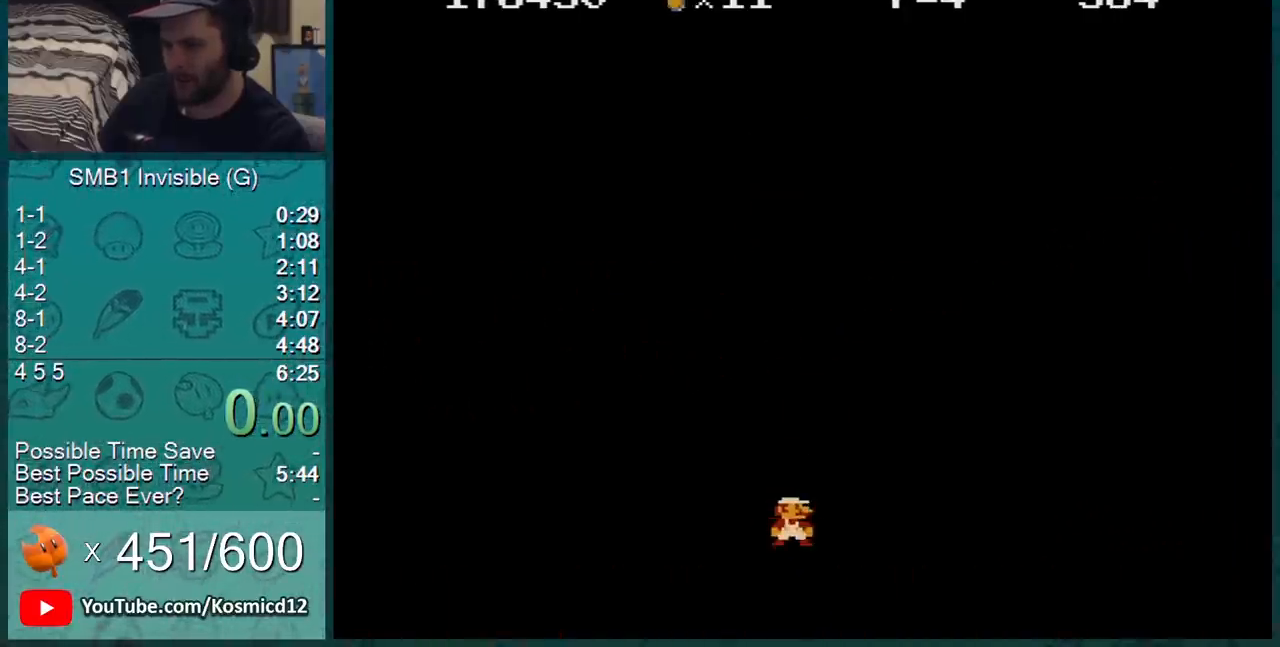
{"buttons": ["B", "DPAD_RIGHT"], "events": [[34, "A", "down"], [34, "B", "up"], [34, "DPAD_RIGHT", "down"], [134, "B", "down"], [184, "A", "up"], [250, "DPAD_RIGHT", "up"], [384, "DPAD_RIGHT", "down"]]}
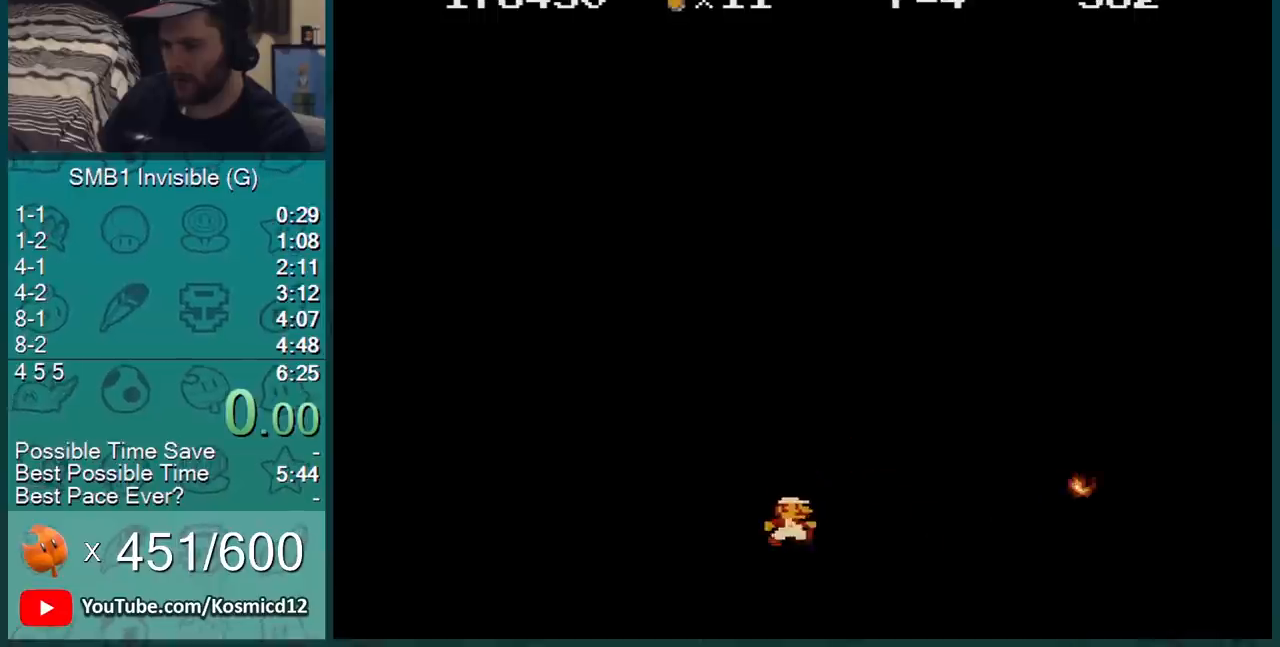
{"buttons": ["B"], "events": [[50, "A", "down"], [83, "B", "up"], [117, "DPAD_RIGHT", "up"], [150, "B", "down"], [184, "A", "up"]]}
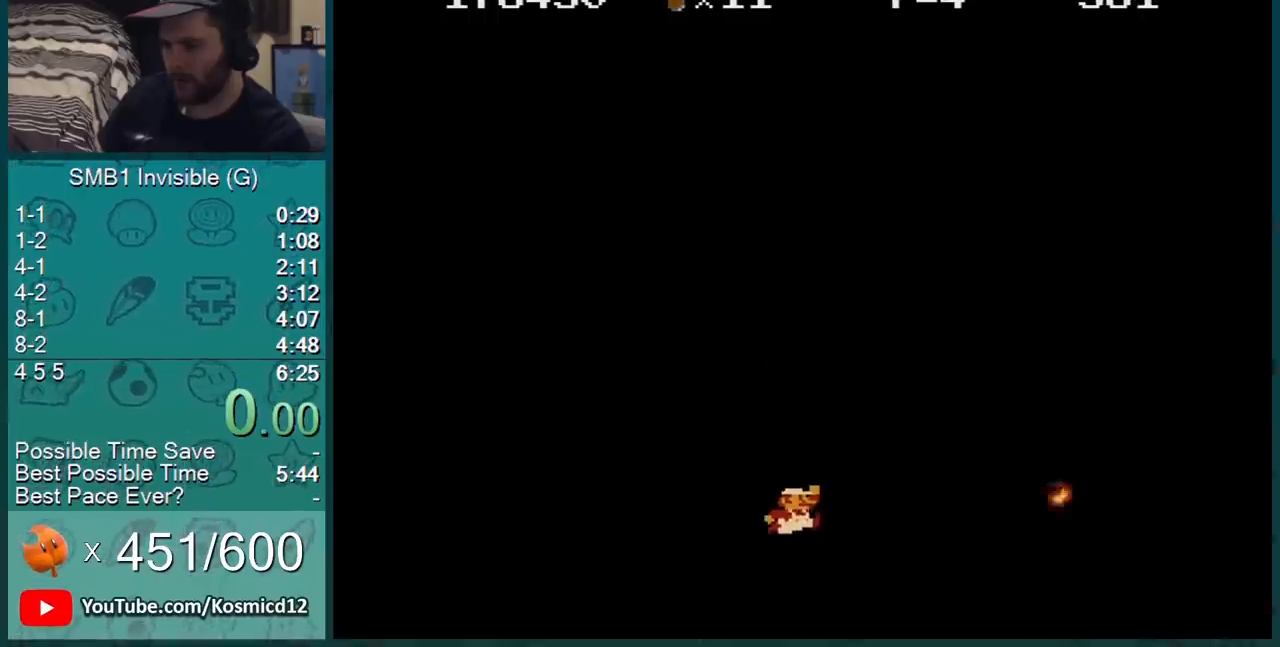
{"buttons": ["A", "B", "DPAD_RIGHT"], "events": [[266, "A", "down"], [333, "DPAD_RIGHT", "down"]]}
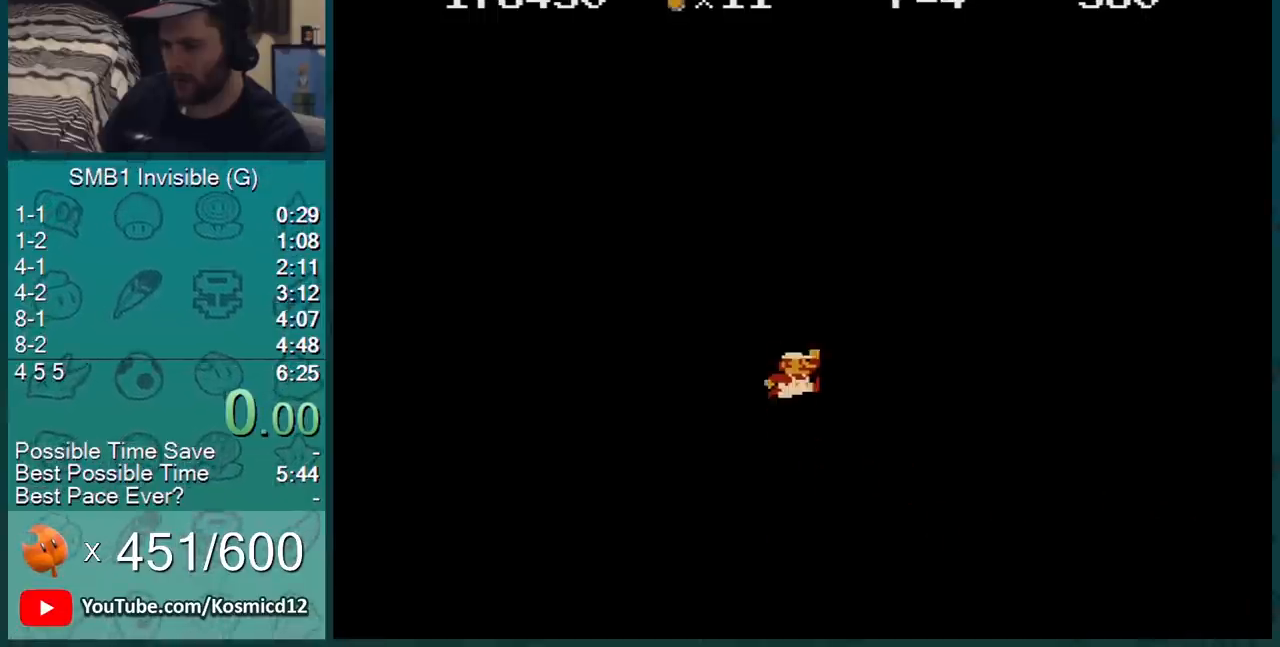
{"buttons": ["B"], "events": [[350, "A", "up"], [350, "DPAD_RIGHT", "up"]]}
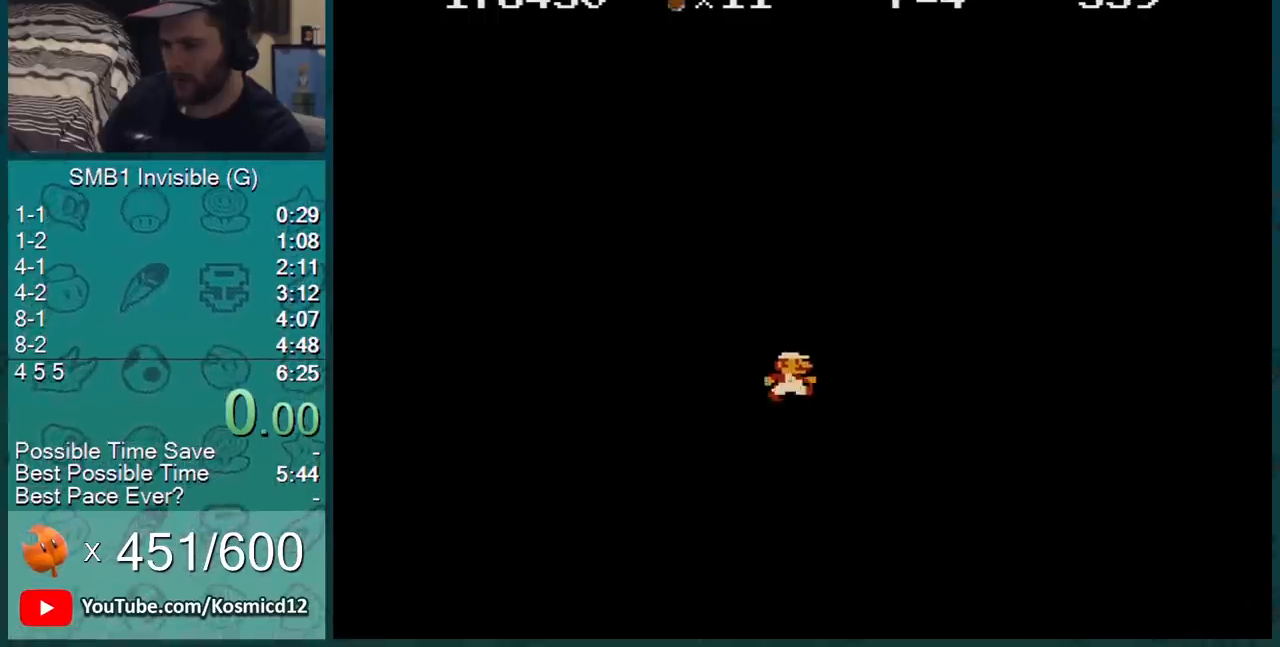
{"buttons": ["B"], "events": [[283, "DPAD_RIGHT", "down"], [417, "DPAD_RIGHT", "up"]]}
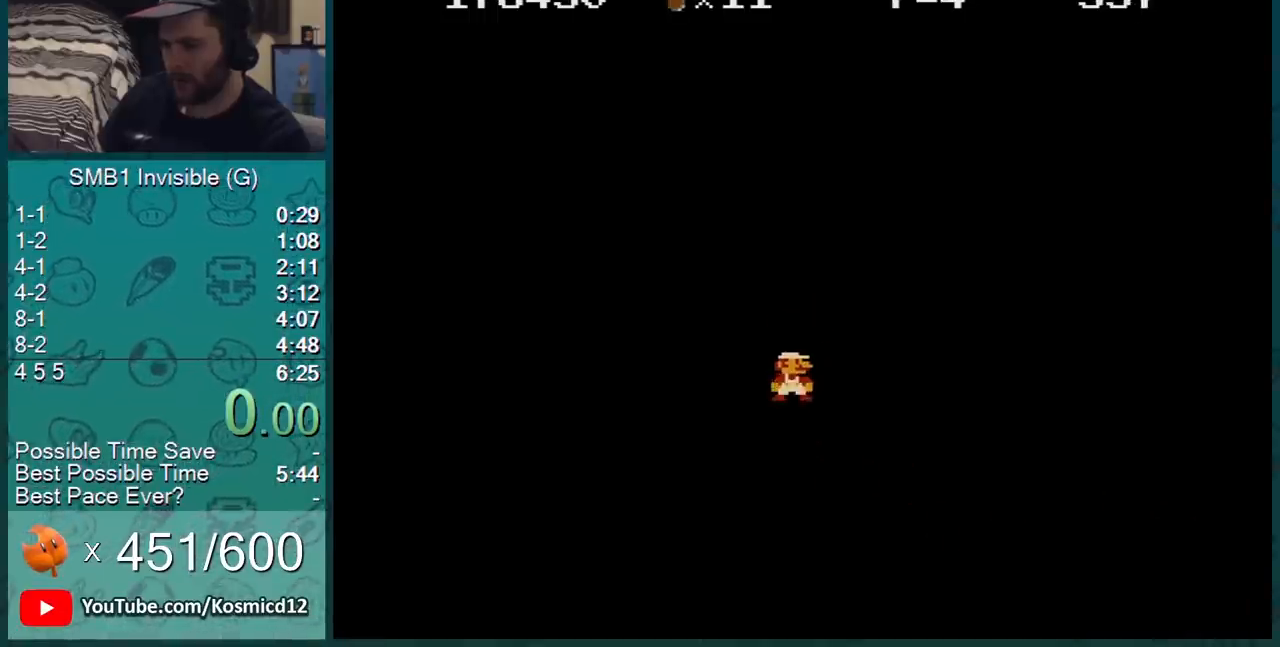
{"buttons": ["B", "DPAD_RIGHT"], "events": [[267, "DPAD_RIGHT", "down"]]}
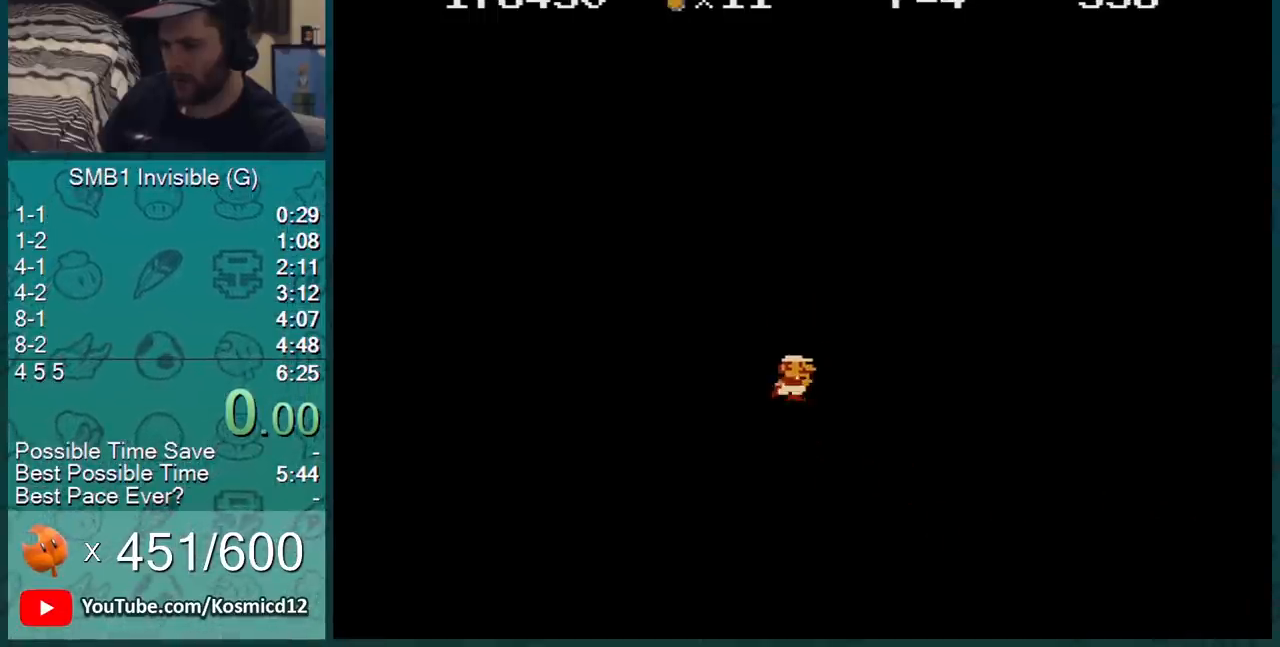
{"buttons": ["B", "DPAD_RIGHT"], "events": []}
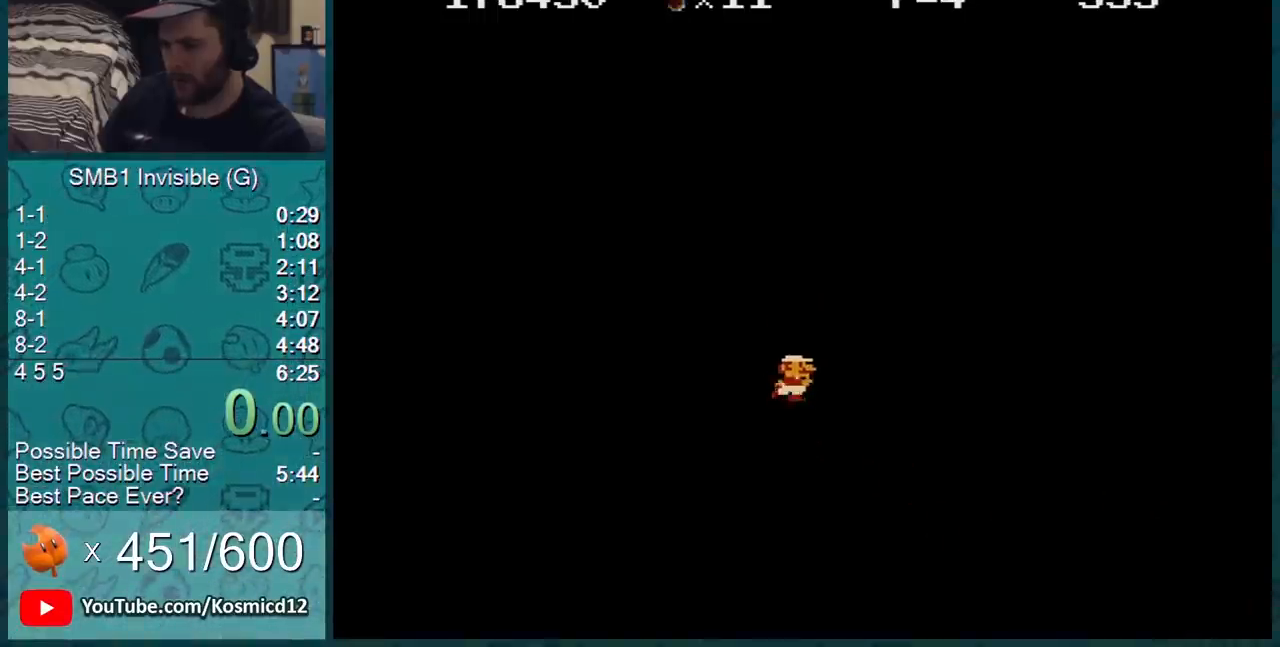
{"buttons": ["B", "DPAD_LEFT"], "events": [[133, "DPAD_RIGHT", "up"], [384, "DPAD_LEFT", "down"]]}
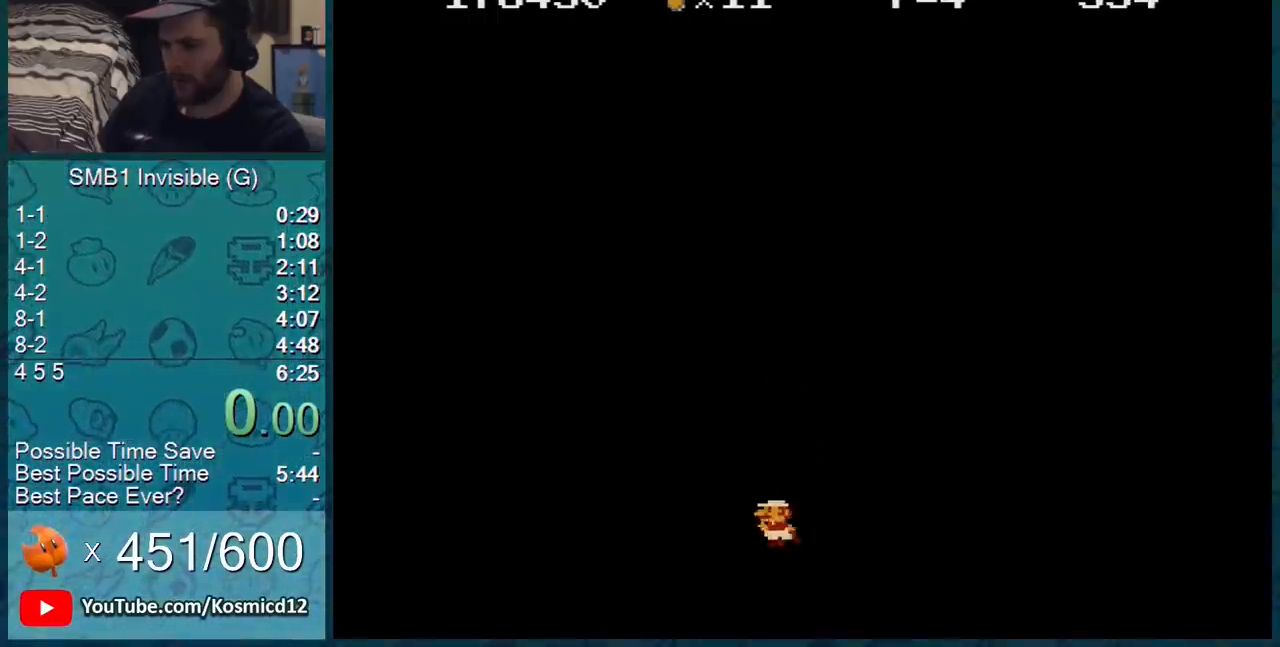
{"buttons": ["A", "B", "DPAD_RIGHT"], "events": [[66, "DPAD_LEFT", "up"], [350, "A", "down"], [450, "DPAD_RIGHT", "down"]]}